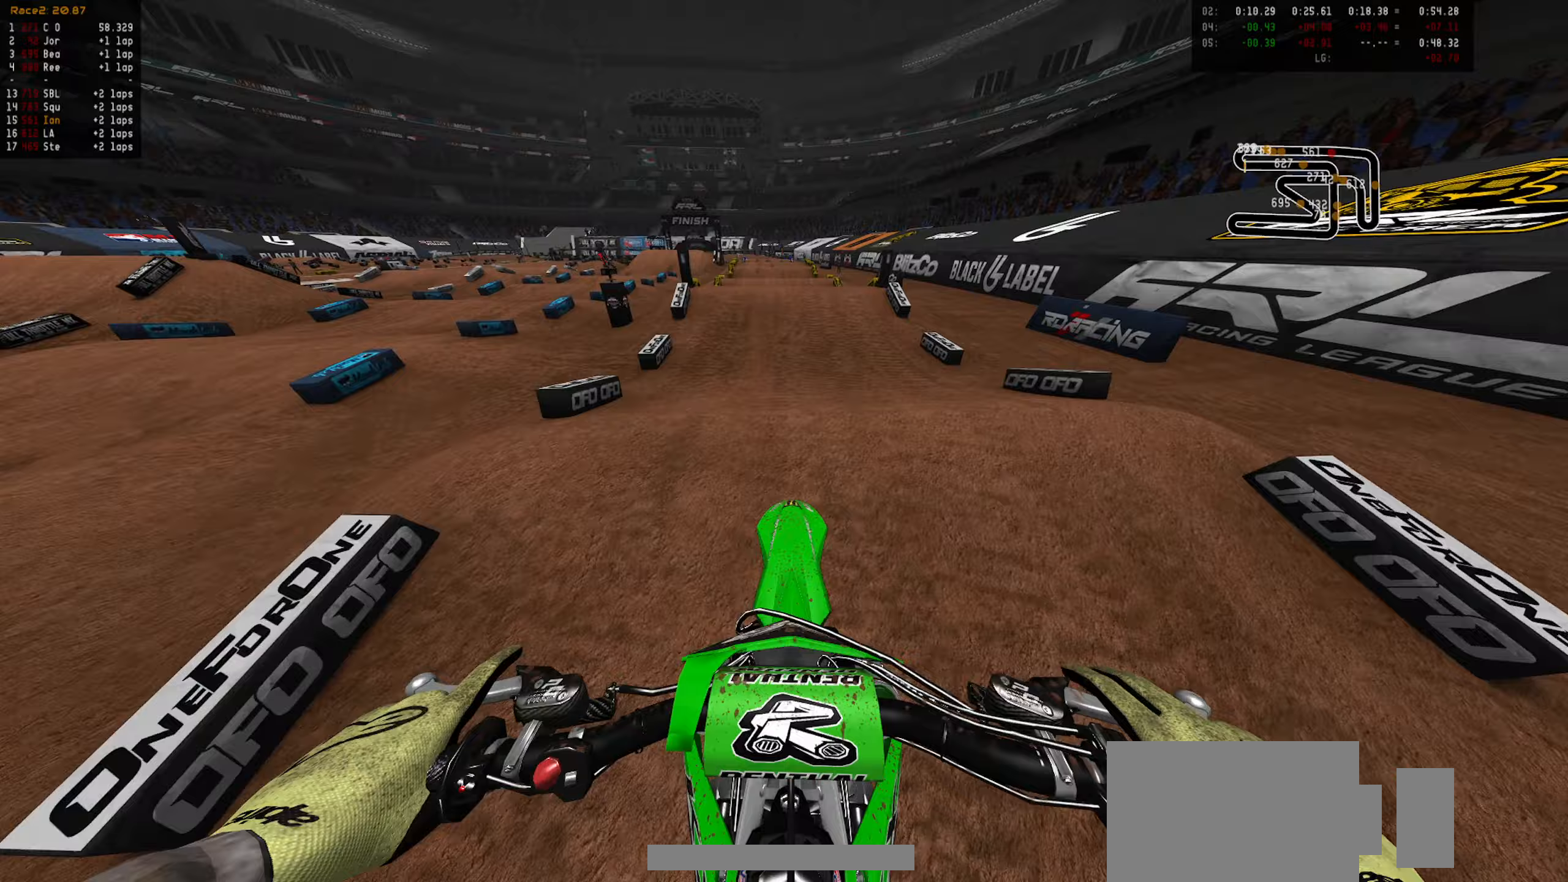
Gameplay with a controller (PlayStation layout); each line is a JSON object with the inputs held at the frame after it (dt_ms = milliseconds from this image to that frame). "events" lists button and stick changes between this image and that frame as [ms after this image, input, new state], when the widget could be followed in between.
{"dt_ms": 300, "buttons": ["CIRCLE", "R2"], "left_stick": "center", "right_stick": "center", "events": [[267, "CIRCLE", "down"], [283, "left_stick", "center"]]}
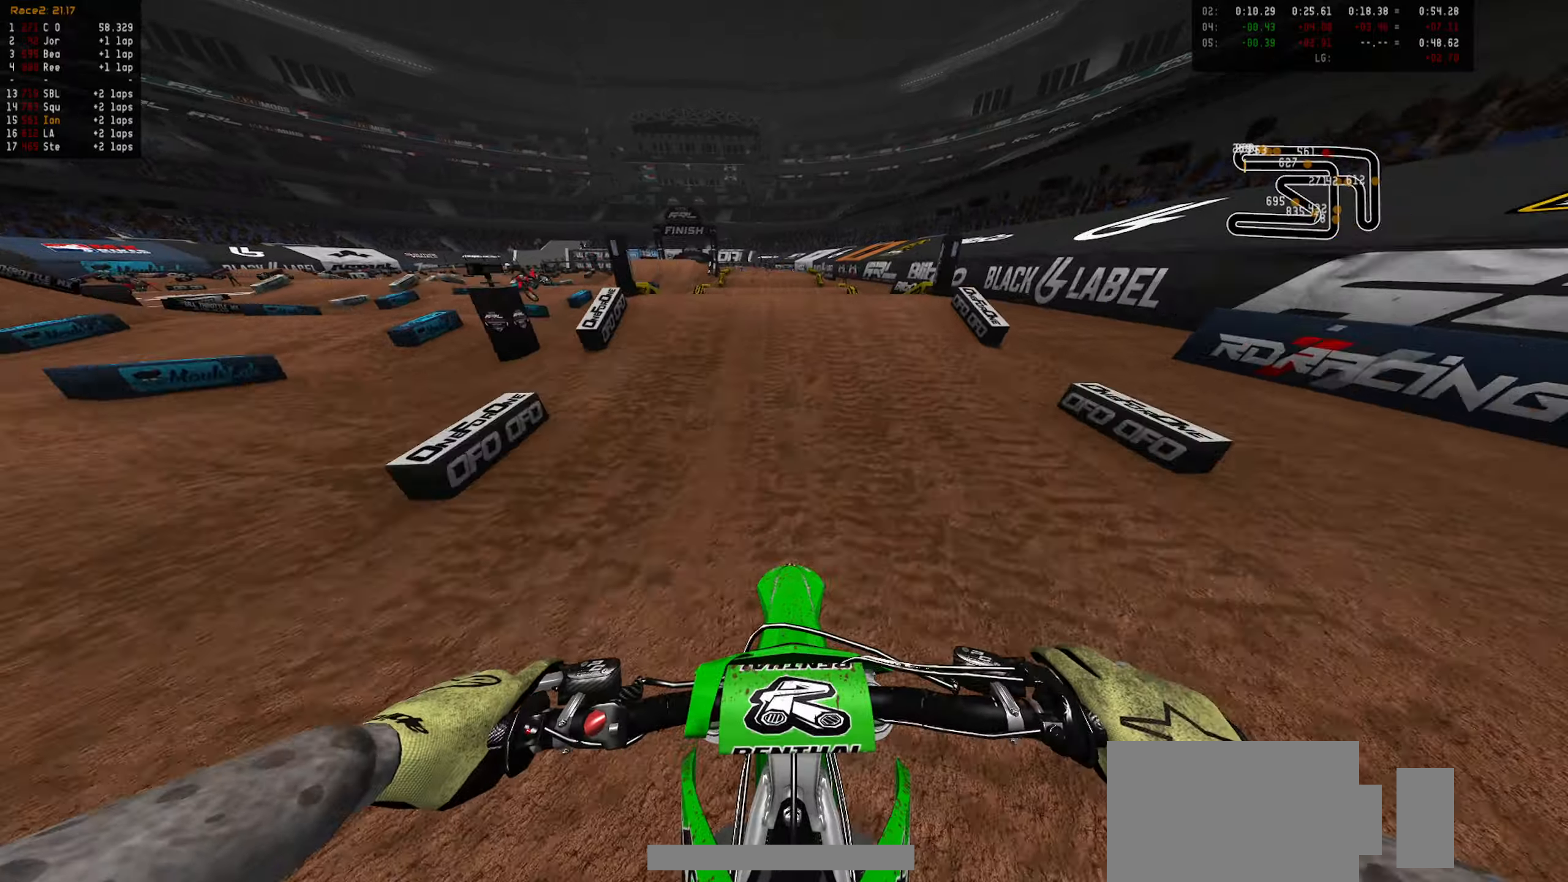
{"dt_ms": 500, "buttons": [], "left_stick": "center", "right_stick": "center", "events": [[67, "CIRCLE", "up"], [333, "CIRCLE", "down"], [417, "CIRCLE", "up"], [433, "R2", "up"]]}
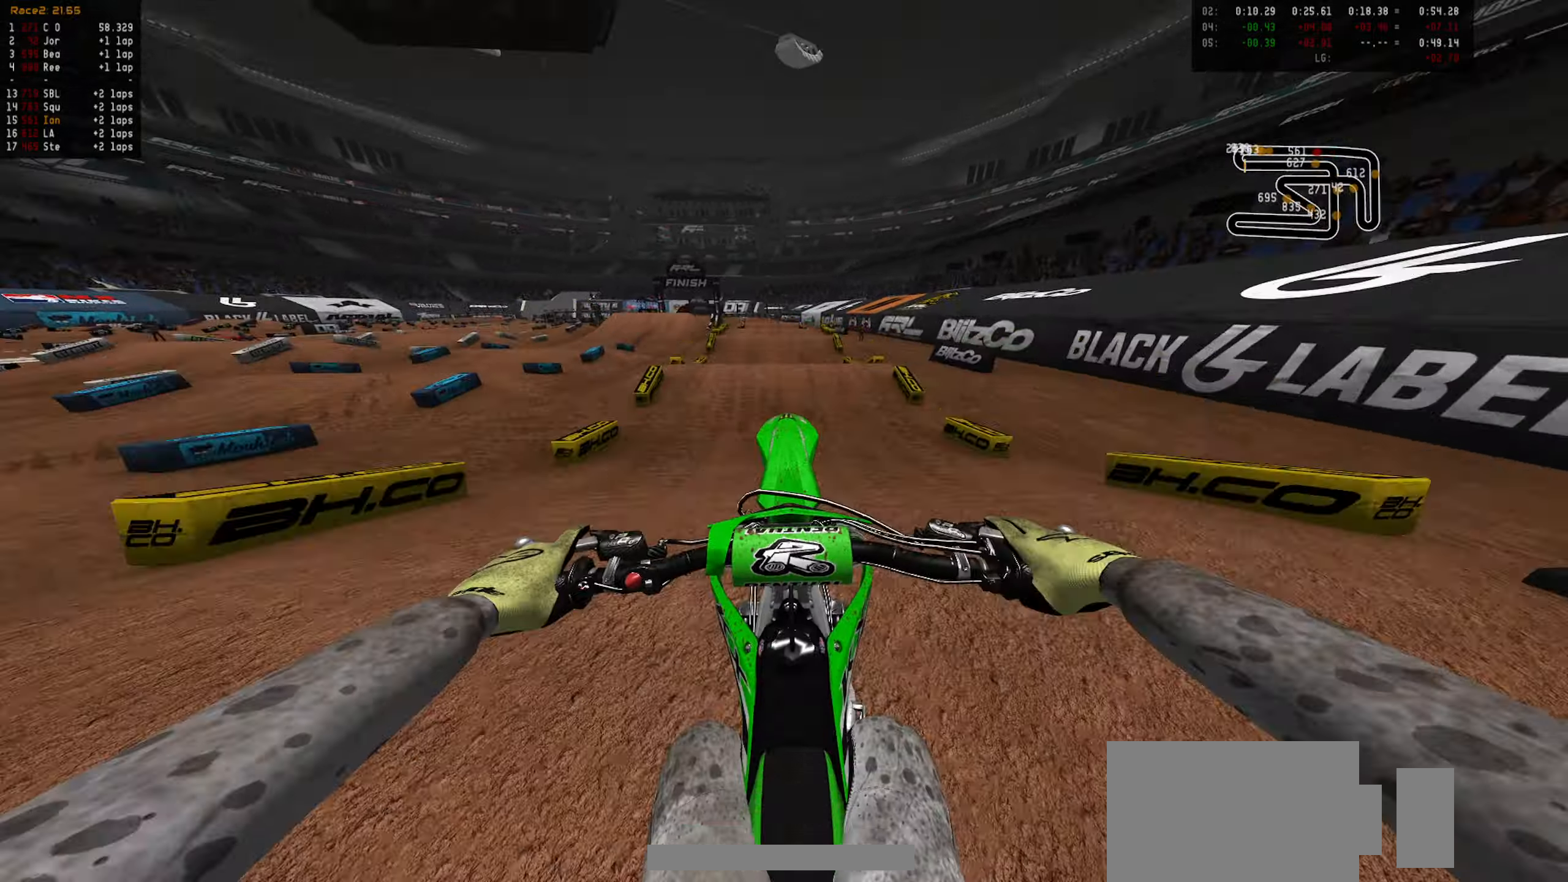
{"dt_ms": 500, "buttons": ["R2"], "left_stick": "center", "right_stick": "center", "events": [[483, "R2", "down"]]}
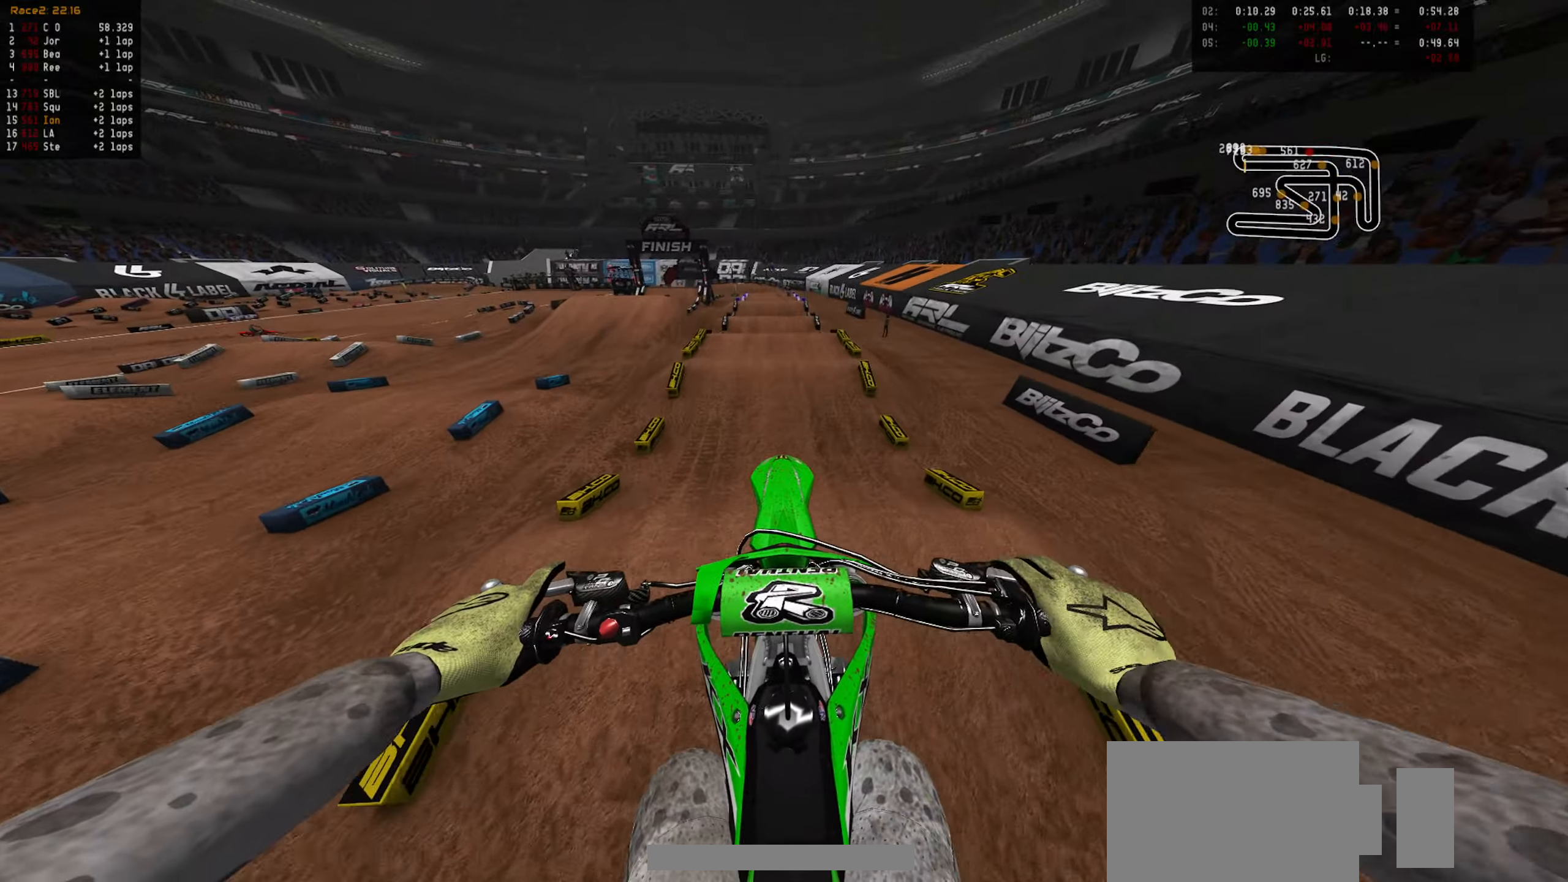
{"dt_ms": 500, "buttons": ["R2"], "left_stick": "up", "right_stick": "center", "events": [[17, "CIRCLE", "down"], [100, "CIRCLE", "up"], [150, "left_stick", "up"]]}
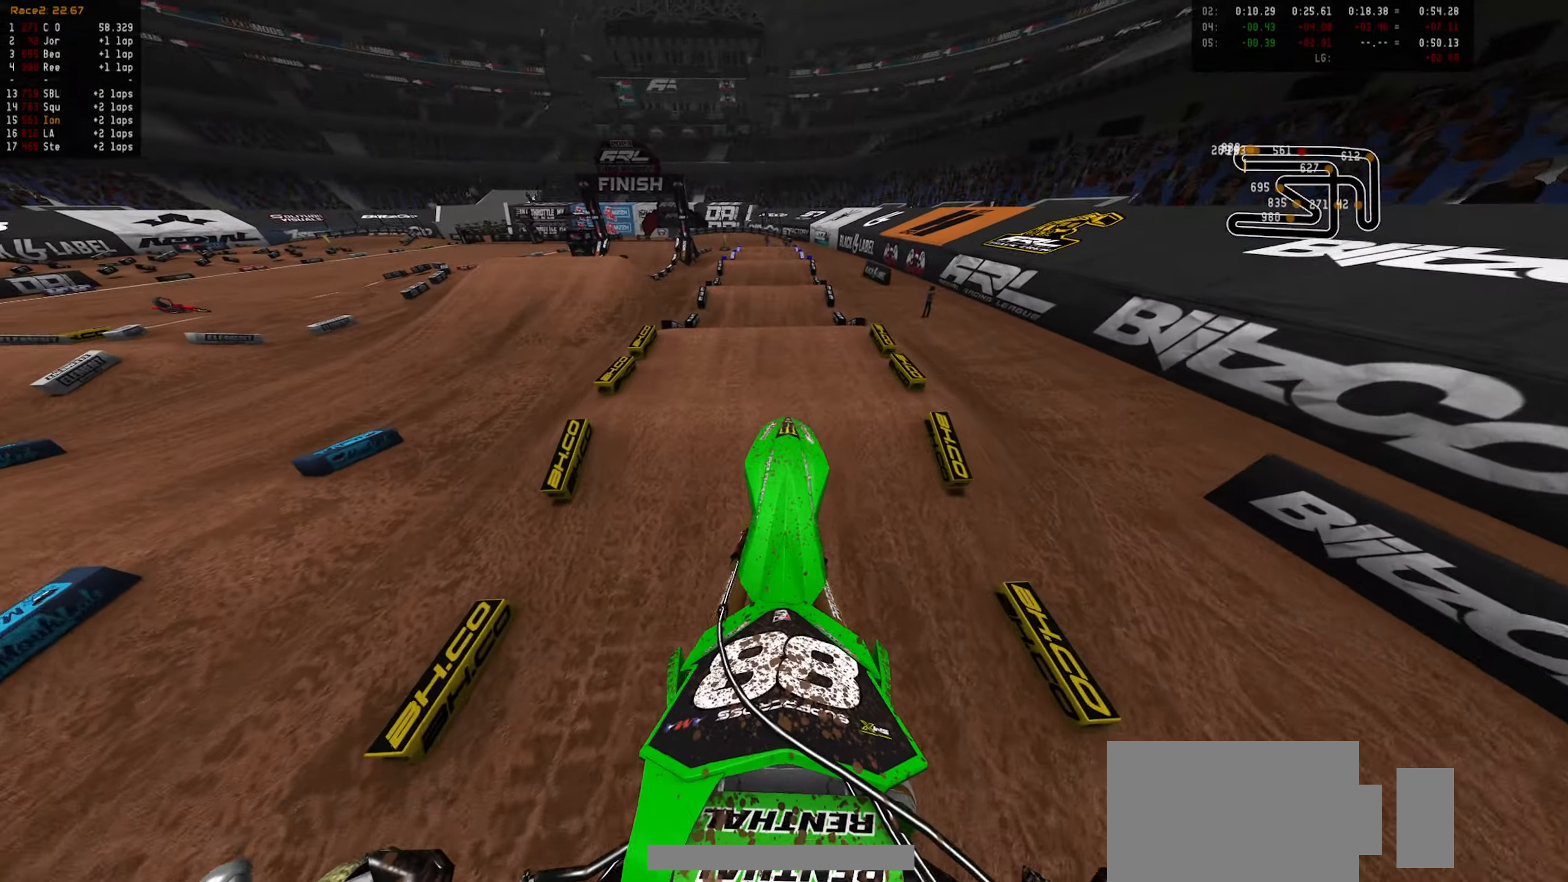
{"dt_ms": 500, "buttons": ["R2"], "left_stick": "center", "right_stick": "center", "events": [[283, "left_stick", "center"]]}
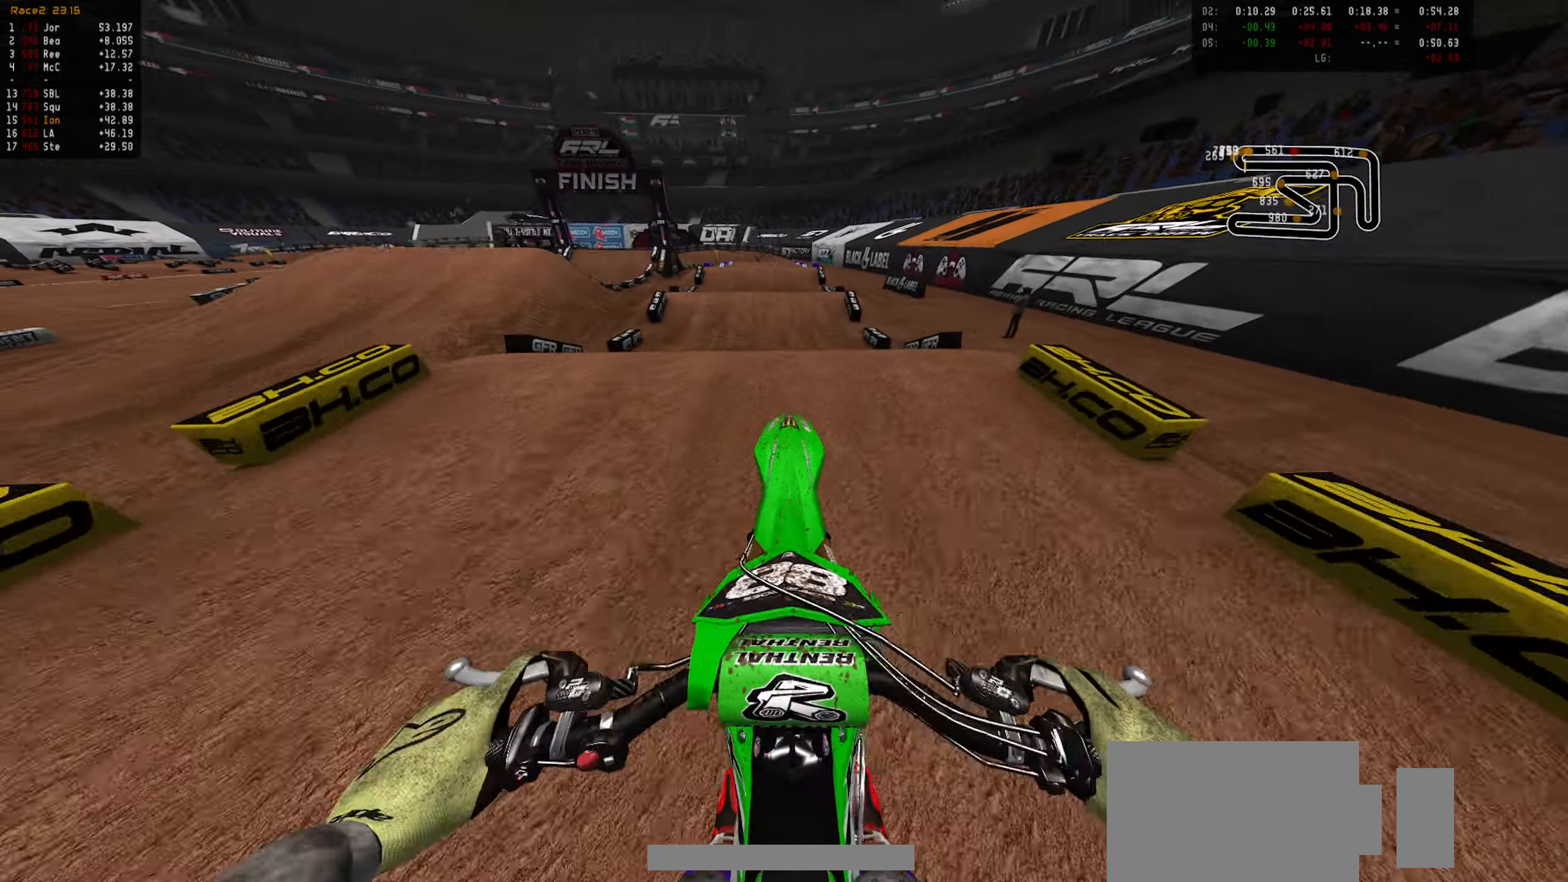
{"dt_ms": 500, "buttons": [], "left_stick": "center", "right_stick": "center", "events": [[100, "left_stick", "up"], [133, "CIRCLE", "down"], [183, "left_stick", "center"], [250, "CIRCLE", "up"], [283, "R2", "up"]]}
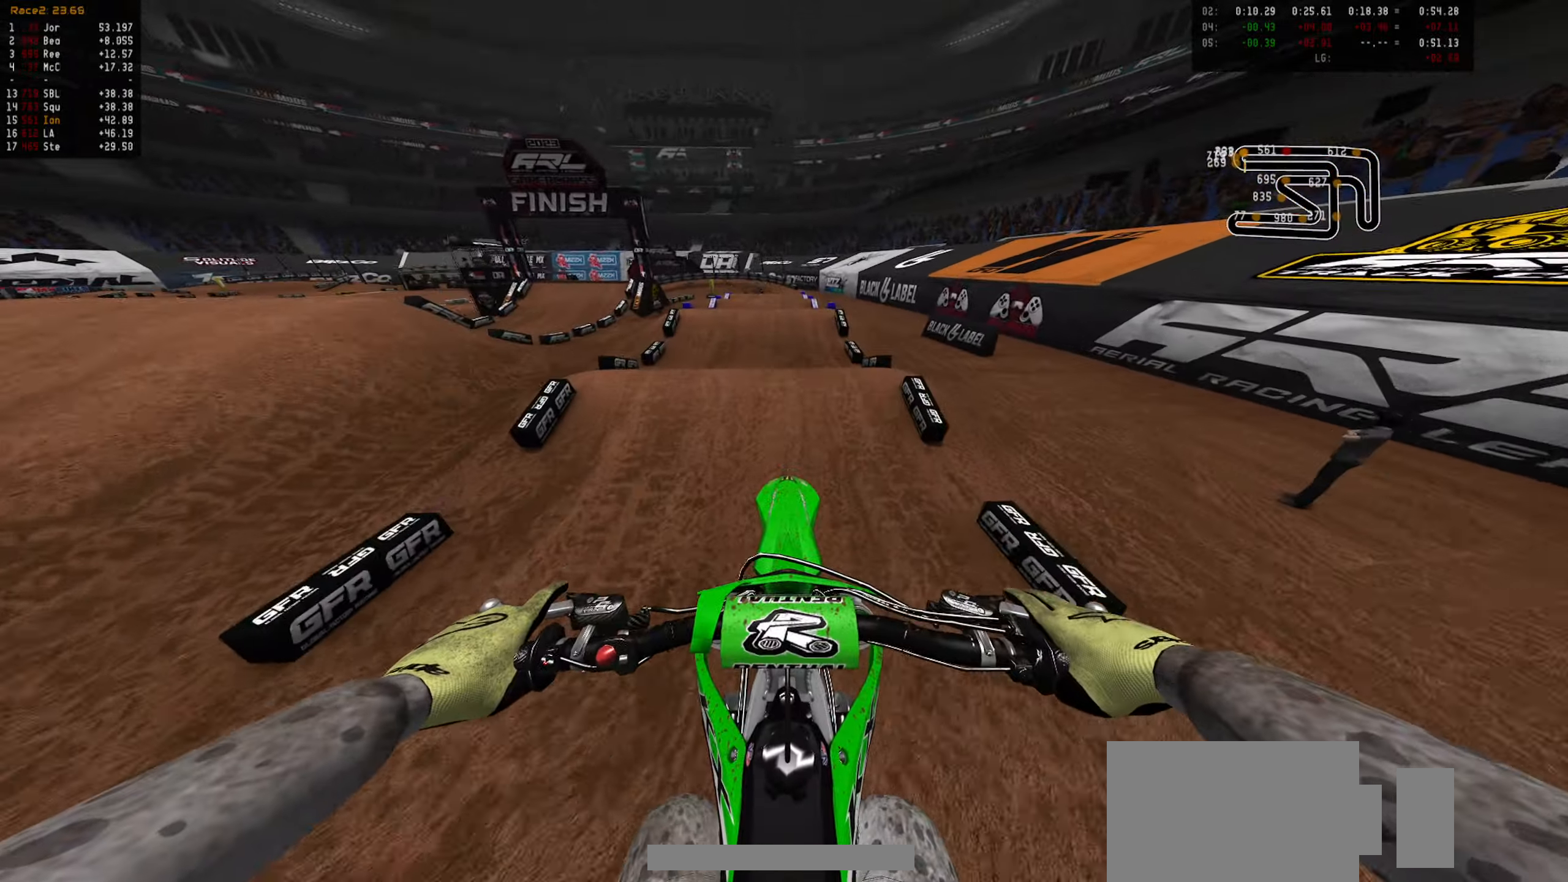
{"dt_ms": 500, "buttons": ["R2"], "left_stick": "up", "right_stick": "center", "events": [[83, "left_stick", "down"], [100, "R2", "down"], [133, "CIRCLE", "down"], [183, "left_stick", "center"], [233, "CIRCLE", "up"], [317, "left_stick", "up"]]}
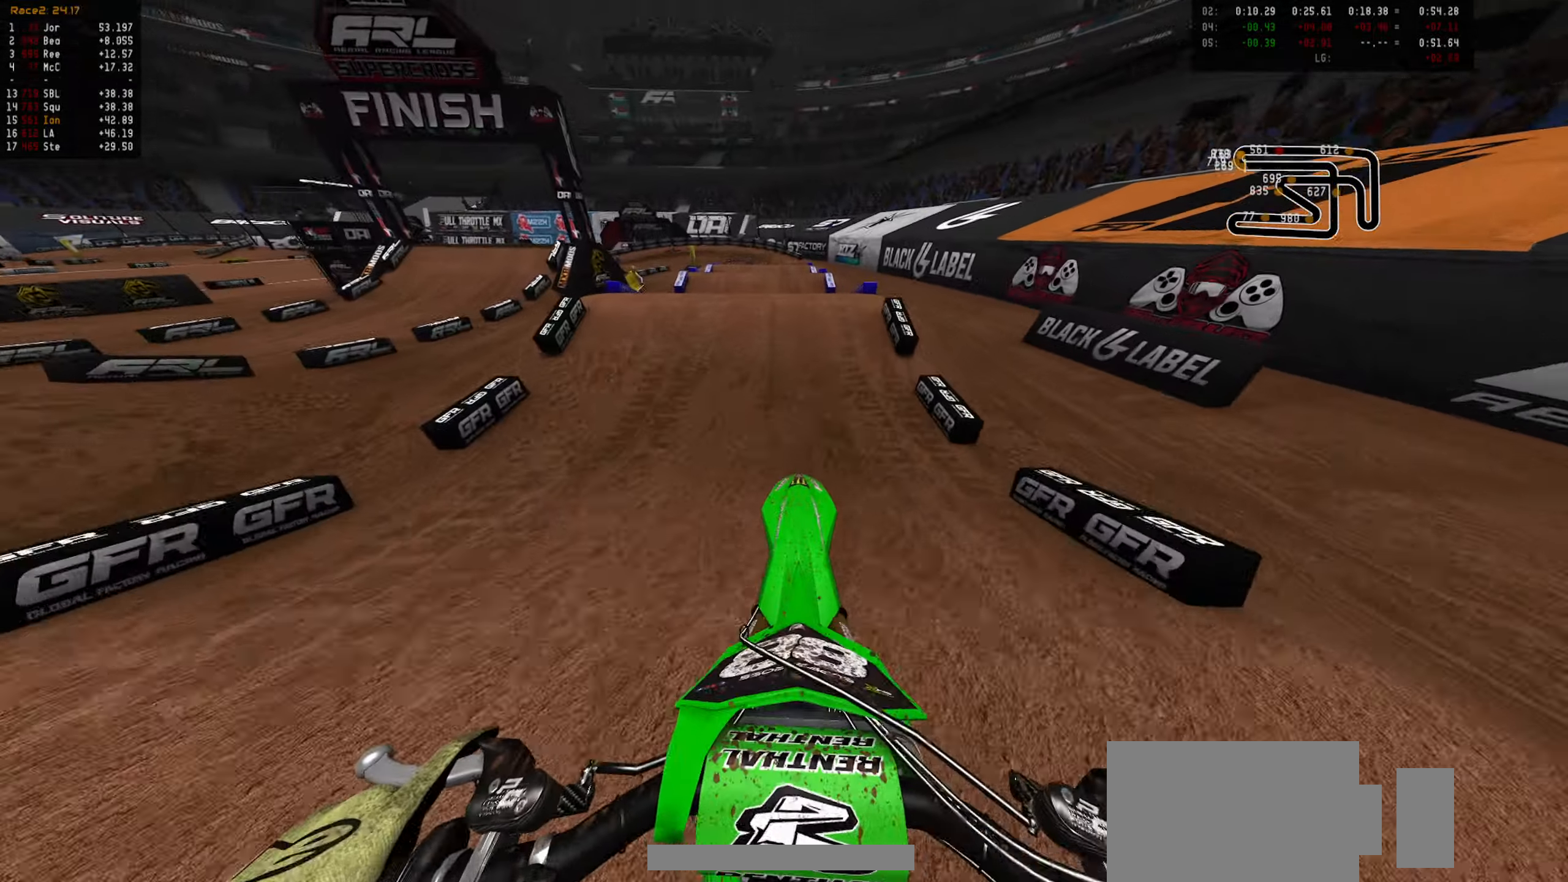
{"dt_ms": 500, "buttons": [], "left_stick": "center", "right_stick": "center", "events": [[183, "left_stick", "center"], [417, "CIRCLE", "down"], [500, "CIRCLE", "up"], [500, "R2", "up"]]}
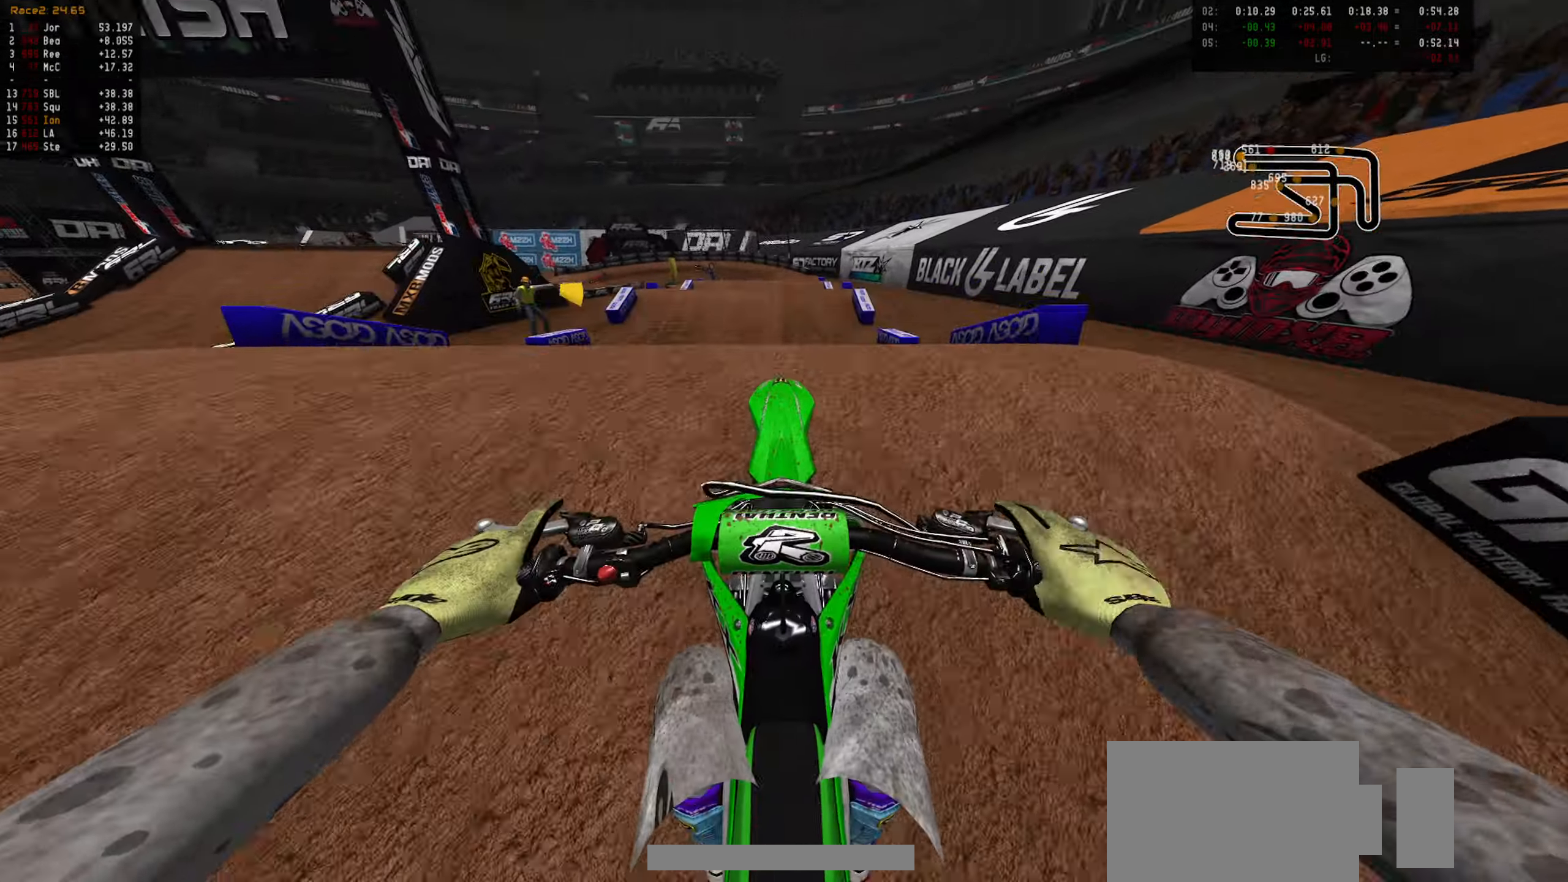
{"dt_ms": 500, "buttons": [], "left_stick": "down", "right_stick": "center", "events": [[33, "left_stick", "down"]]}
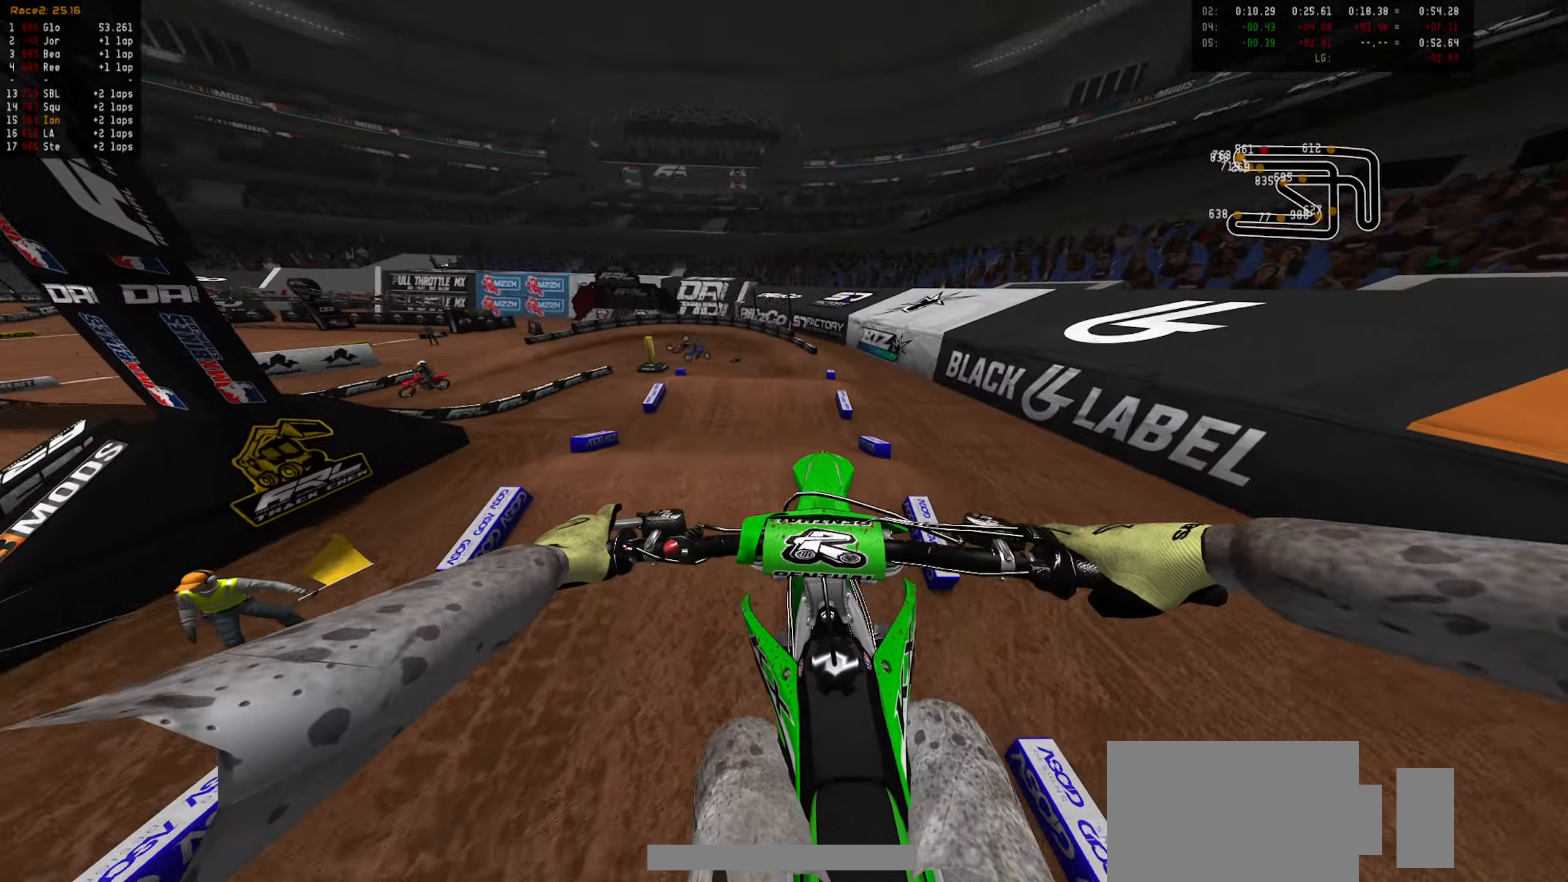
{"dt_ms": 500, "buttons": ["R2"], "left_stick": "center", "right_stick": "center", "events": [[233, "CIRCLE", "down"], [283, "left_stick", "center"], [333, "CIRCLE", "up"], [433, "R2", "down"]]}
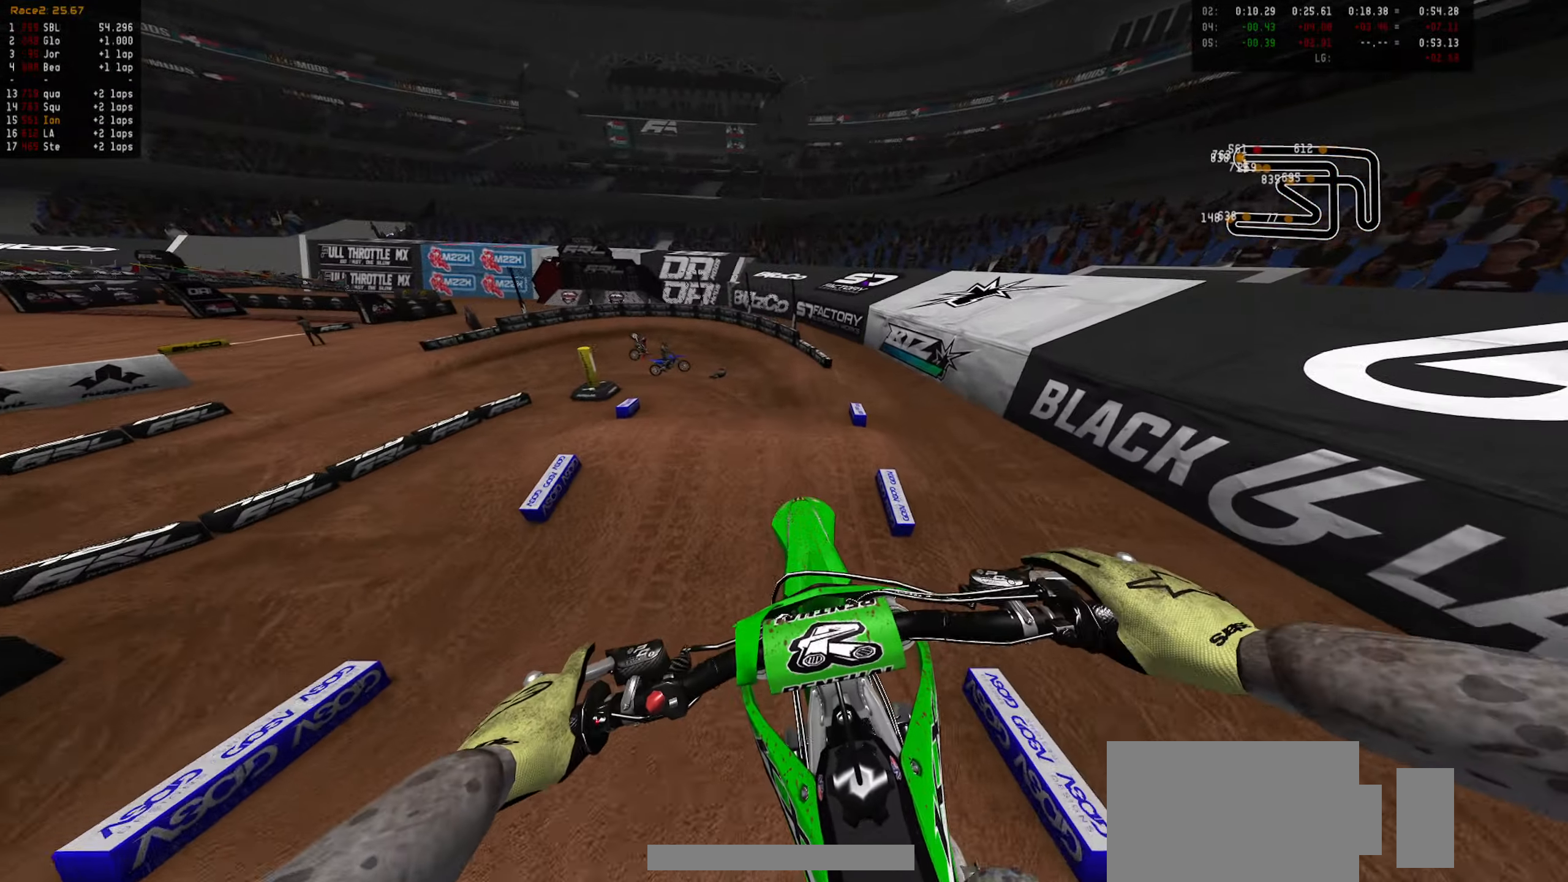
{"dt_ms": 500, "buttons": ["R2"], "left_stick": "center", "right_stick": "center", "events": [[384, "left_stick", "down-left"], [500, "left_stick", "center"]]}
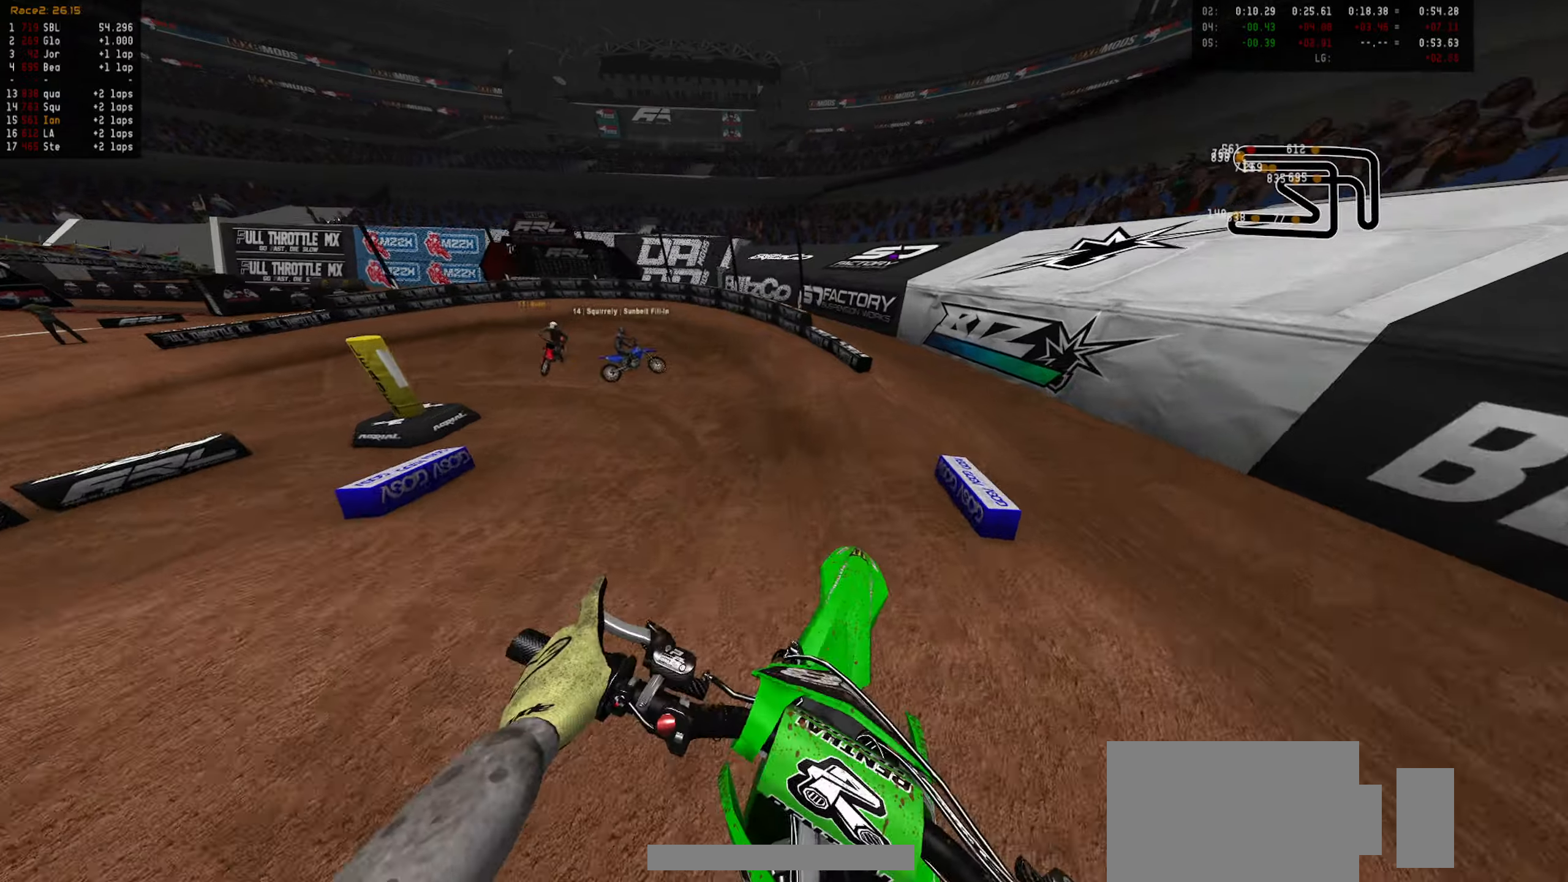
{"dt_ms": 500, "buttons": [], "left_stick": "down-left", "right_stick": "center", "events": [[217, "CIRCLE", "down"], [267, "R2", "up"], [334, "CIRCLE", "up"], [350, "left_stick", "down-left"]]}
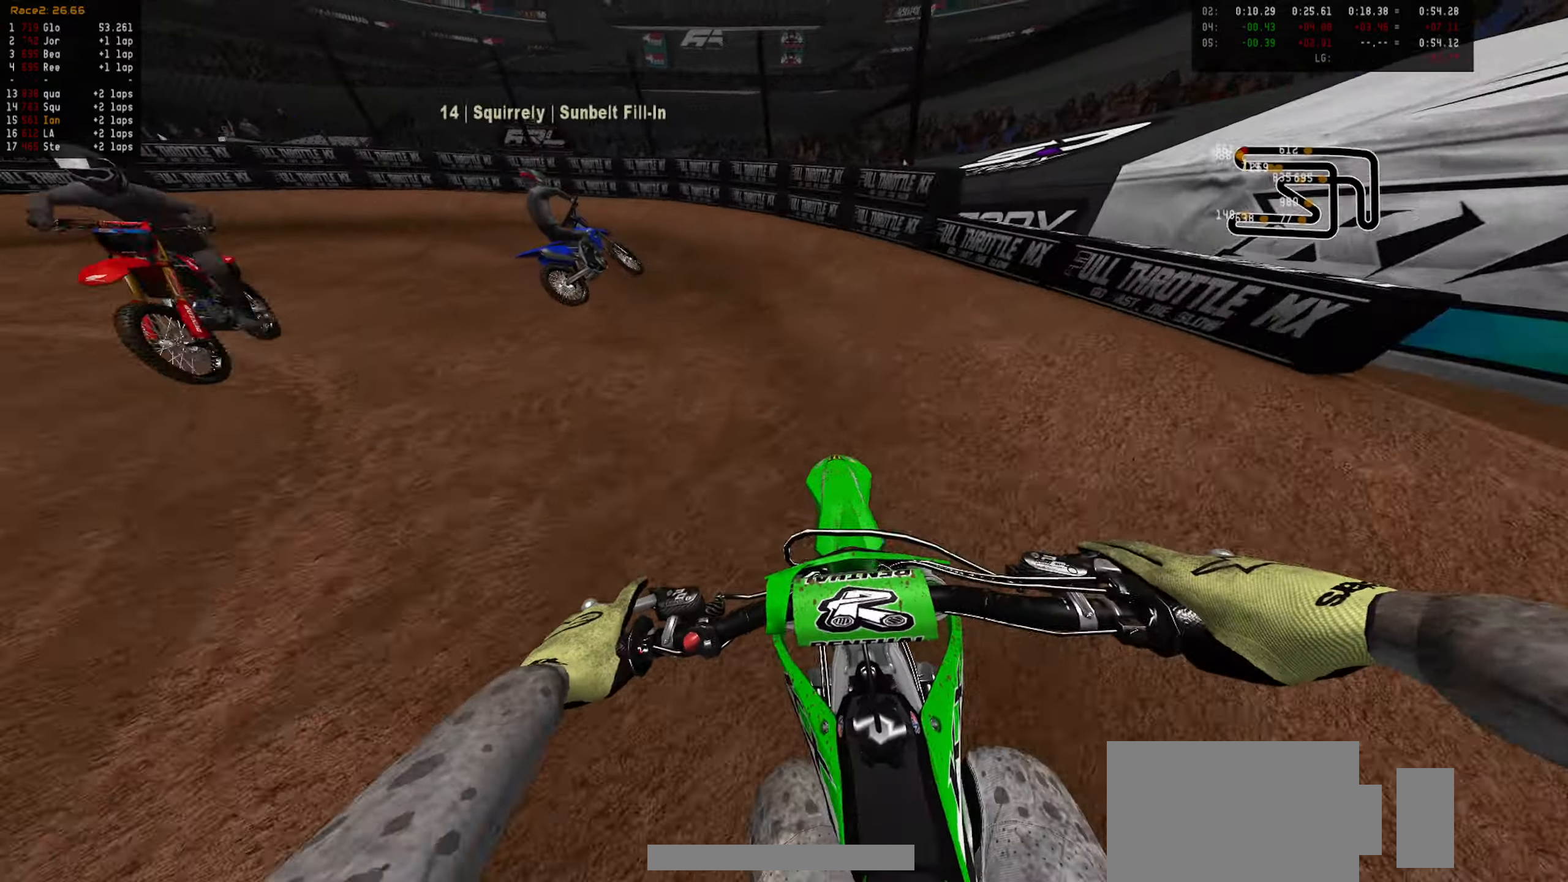
{"dt_ms": 500, "buttons": ["L2"], "left_stick": "down-left", "right_stick": "center", "events": [[217, "L2", "down"]]}
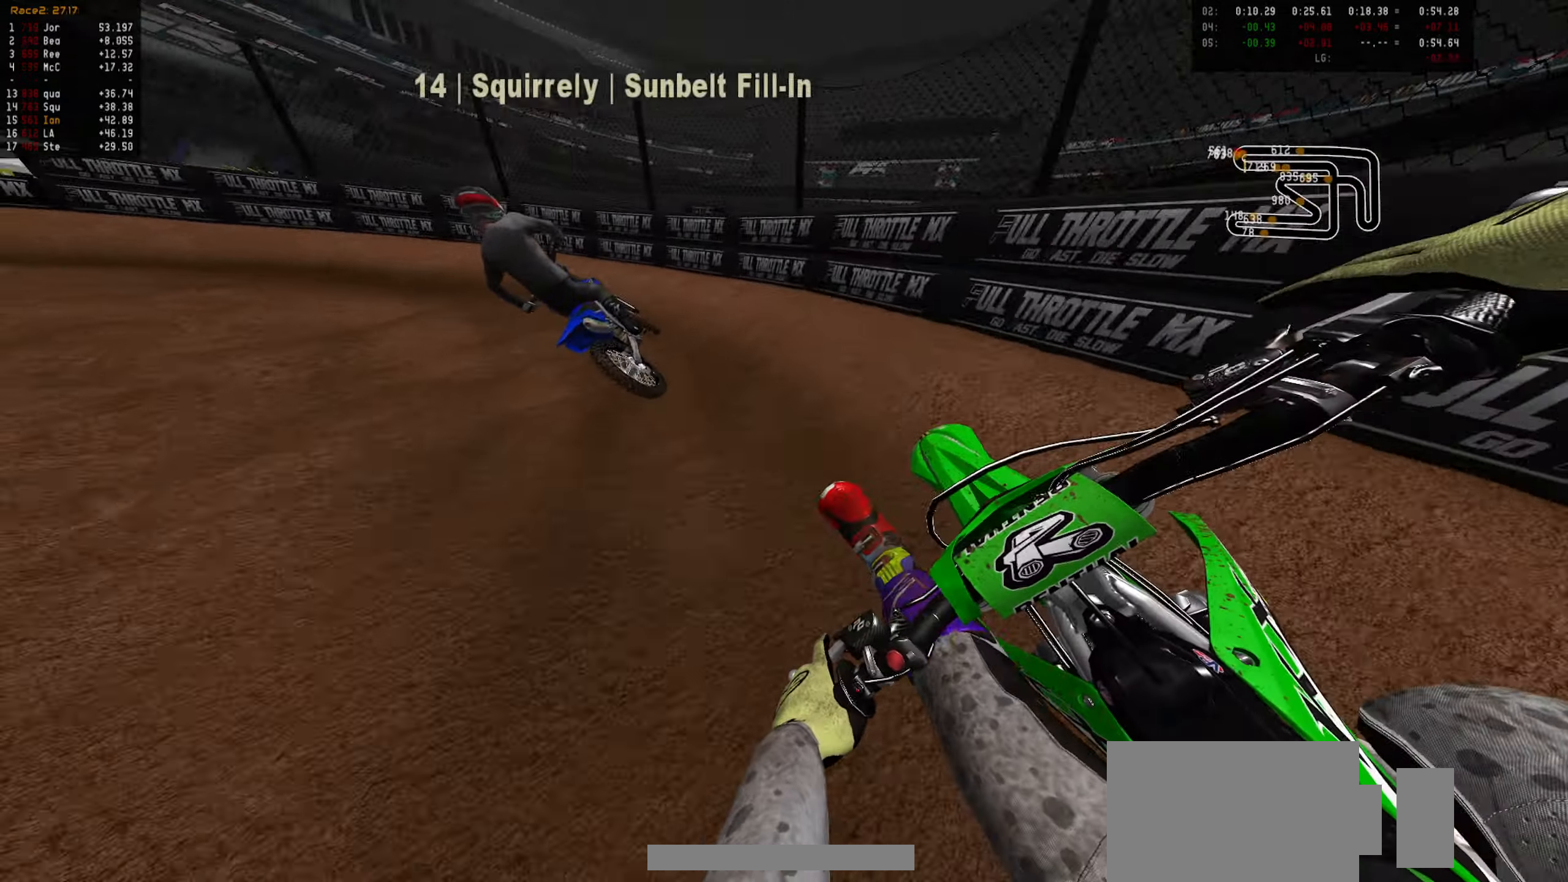
{"dt_ms": 500, "buttons": ["R2"], "left_stick": "down-left", "right_stick": "center", "events": [[34, "L2", "up"], [400, "left_stick", "center"], [500, "R2", "down"], [500, "left_stick", "down-left"]]}
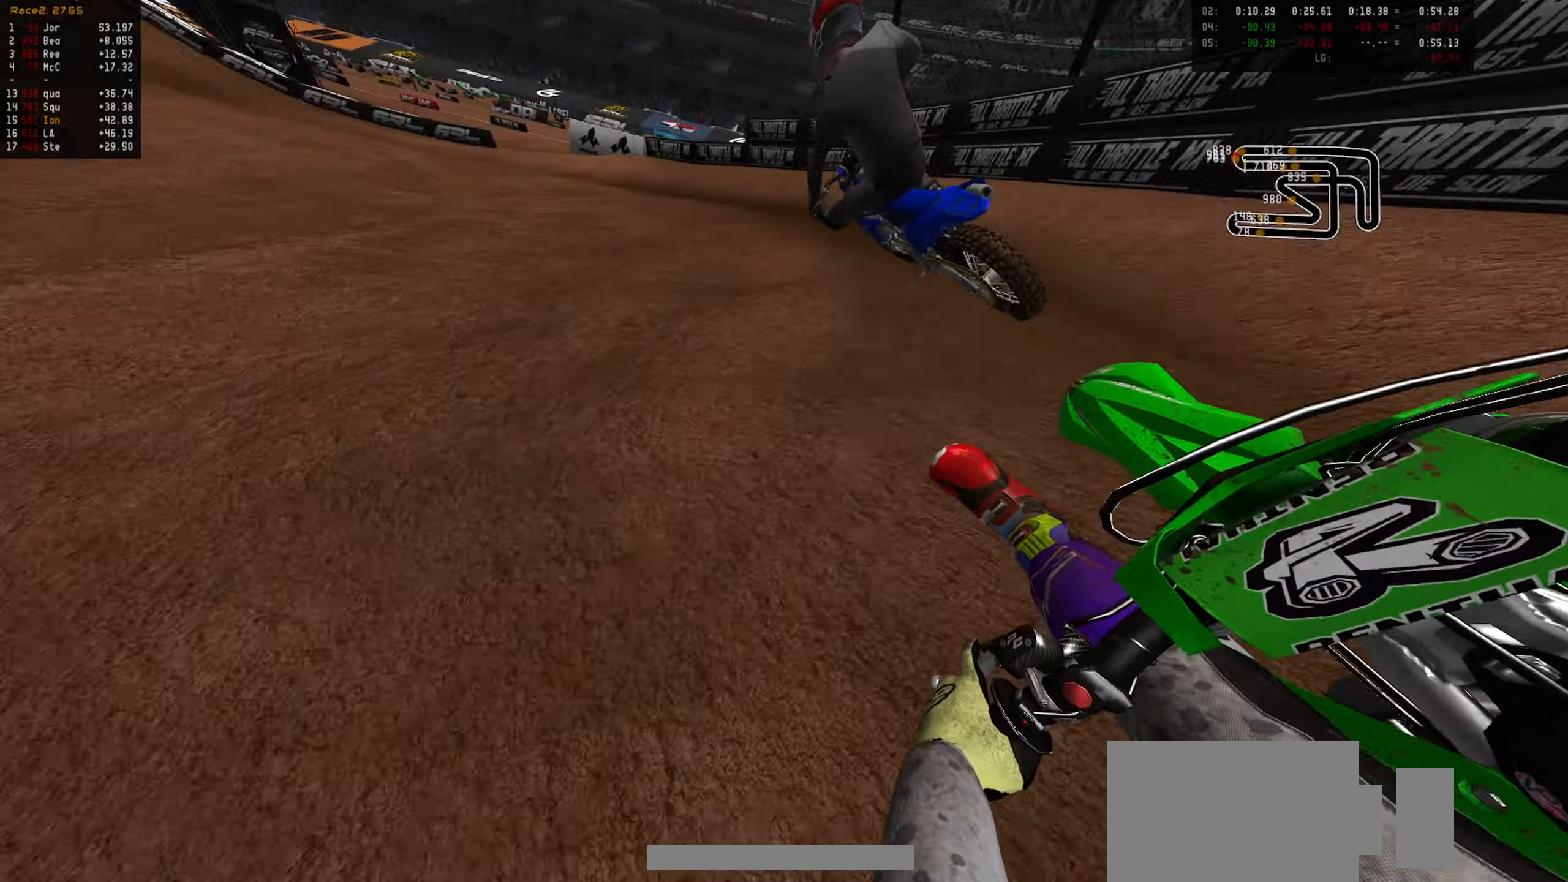
{"dt_ms": 500, "buttons": ["R2"], "left_stick": "center", "right_stick": "center", "events": [[100, "left_stick", "center"], [234, "left_stick", "right"], [300, "left_stick", "center"]]}
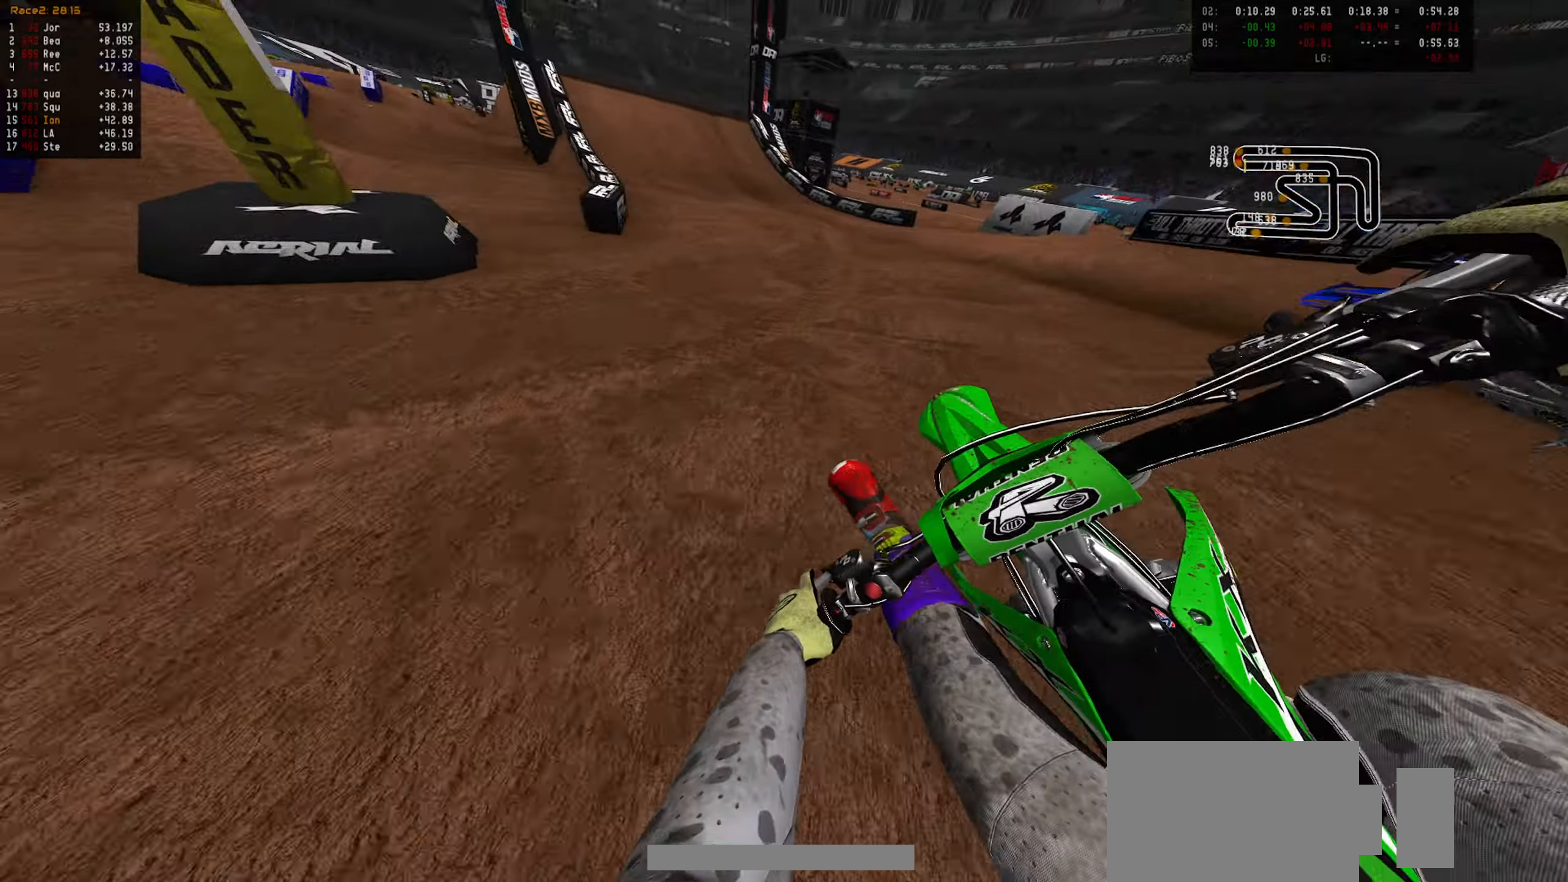
{"dt_ms": 500, "buttons": ["R2"], "left_stick": "center", "right_stick": "center", "events": []}
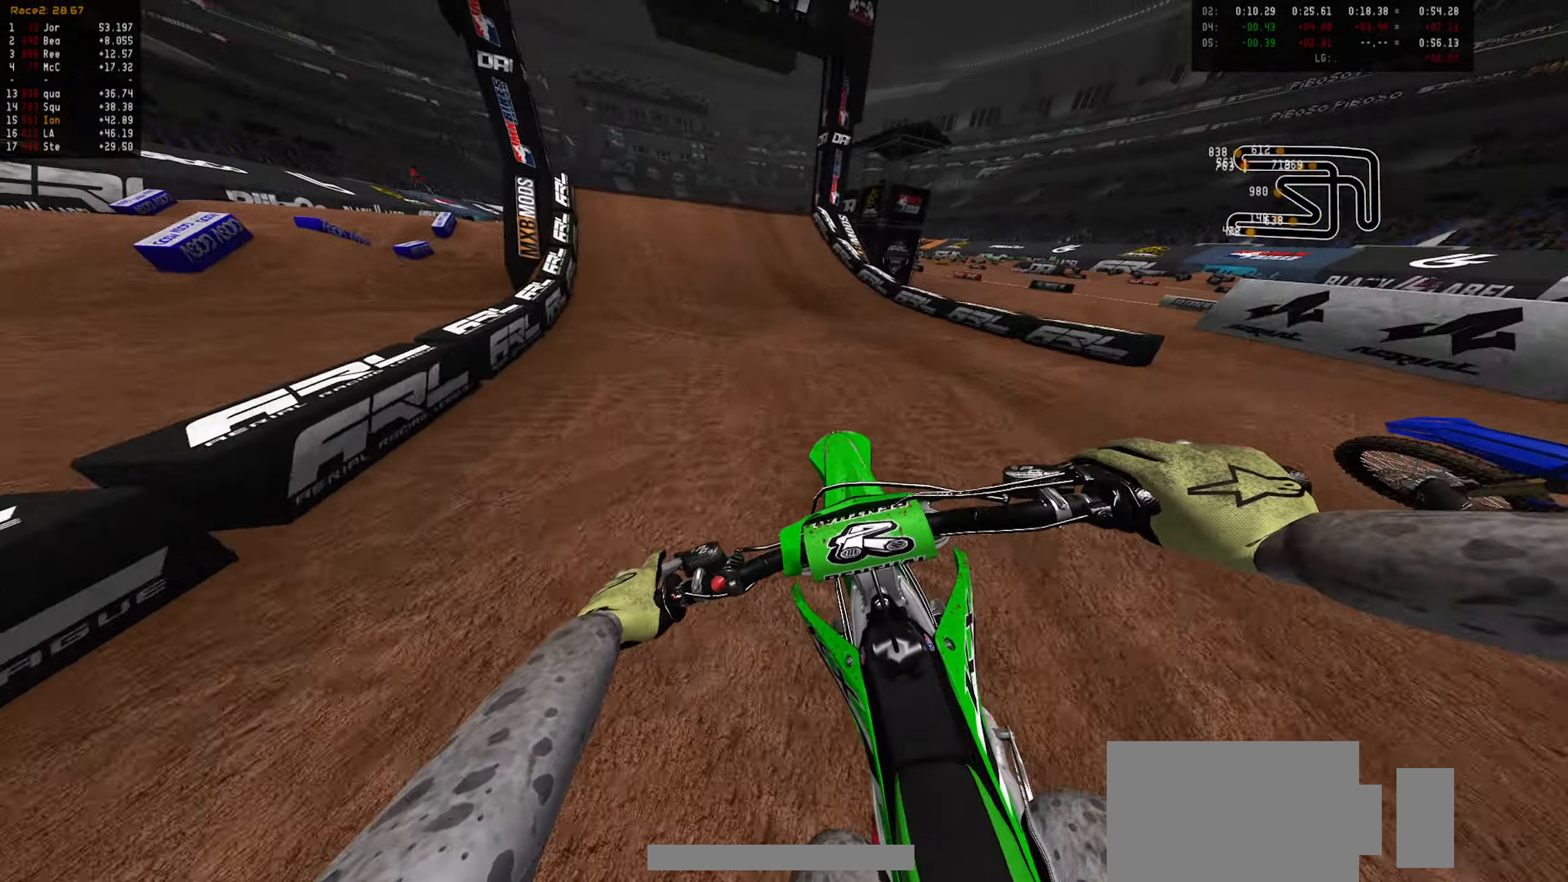
{"dt_ms": 500, "buttons": ["R2"], "left_stick": "center", "right_stick": "center", "events": [[84, "left_stick", "down-left"], [134, "left_stick", "center"], [284, "left_stick", "down-left"], [334, "CIRCLE", "down"], [350, "left_stick", "center"], [434, "CIRCLE", "up"]]}